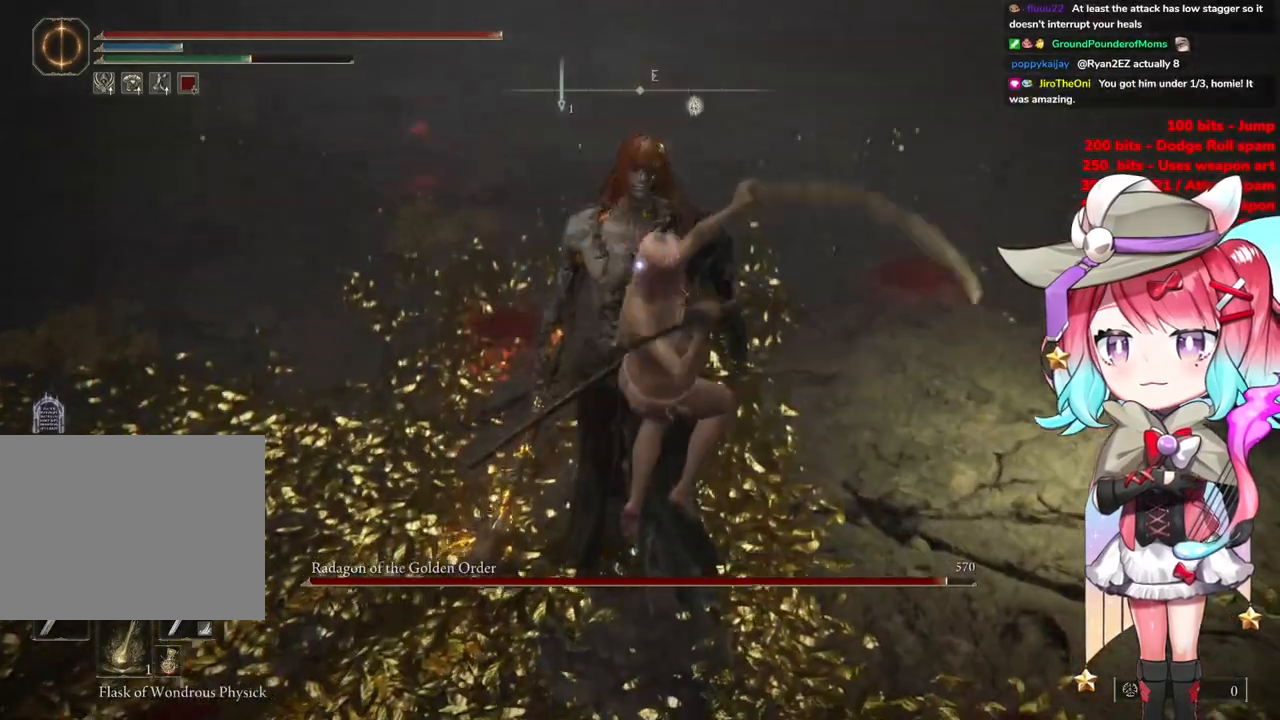
Gameplay with a controller (PlayStation layout); each line is a JSON object with the inputs held at the frame after it. "events" lists button and stick changes between this image and that frame as [ms after this image, input, new state], when the widget could be followed in between.
{"buttons": [], "left_stick": "down-right", "right_stick": "center", "events": [[401, "left_stick", "down-right"]]}
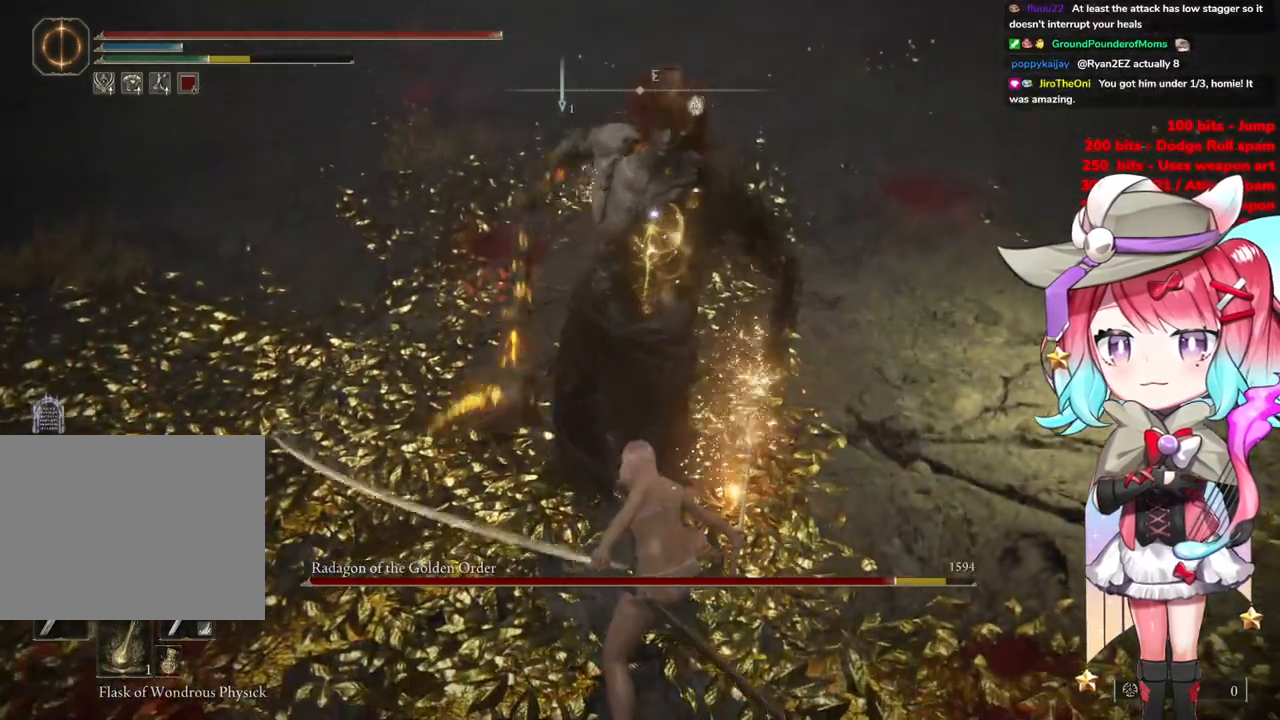
{"buttons": ["CIRCLE"], "left_stick": "right", "right_stick": "center", "events": [[434, "left_stick", "right"], [467, "CIRCLE", "down"]]}
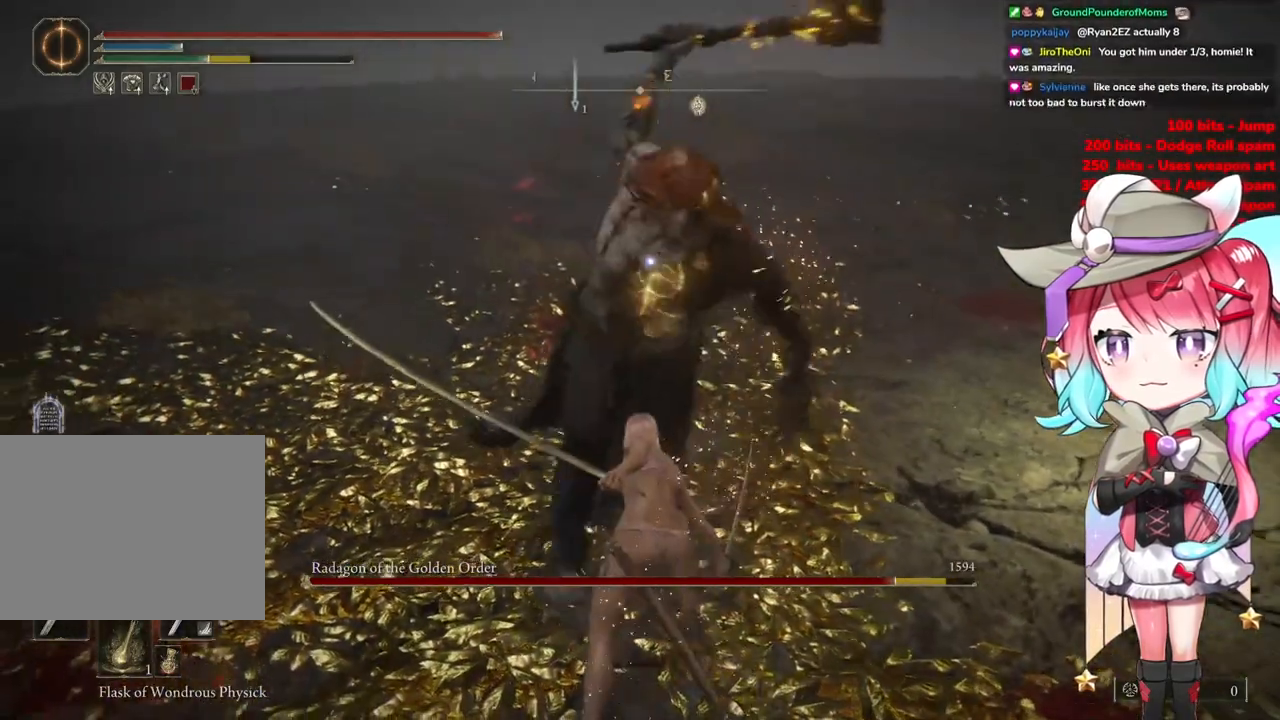
{"buttons": [], "left_stick": "down-right", "right_stick": "center", "events": [[67, "CIRCLE", "up"], [467, "left_stick", "down-right"]]}
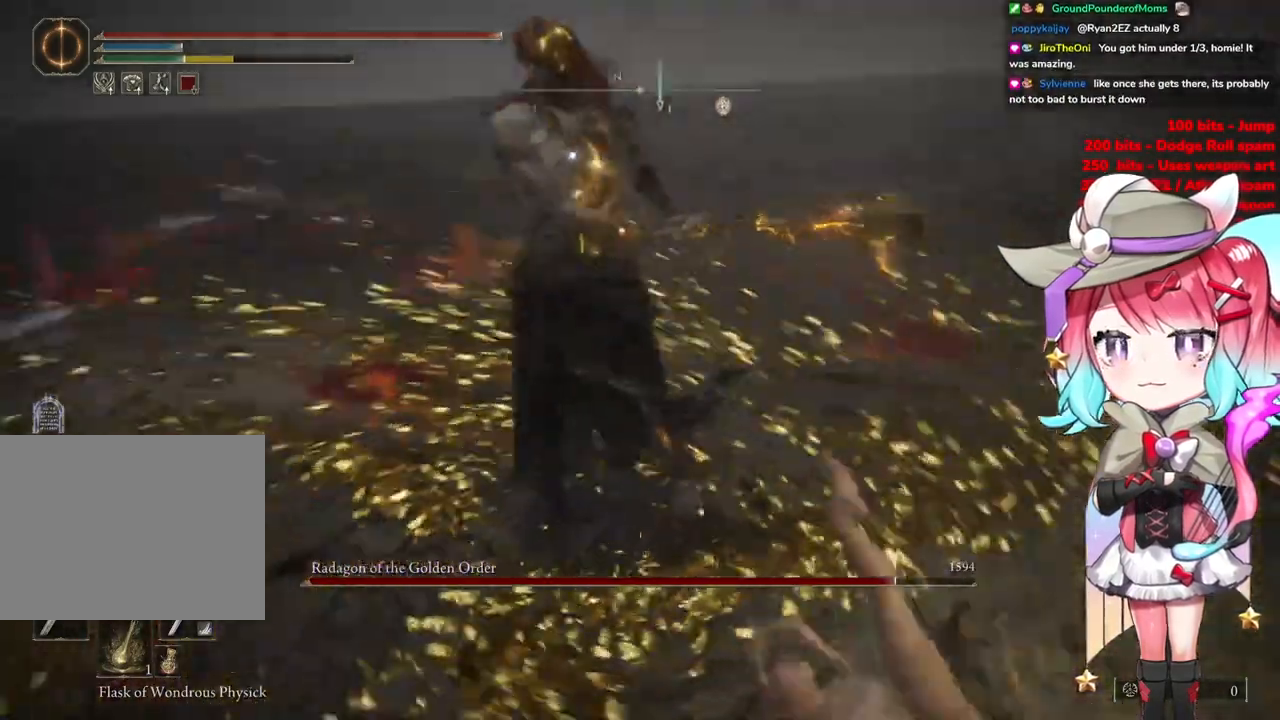
{"buttons": [], "left_stick": "down-right", "right_stick": "center", "events": [[367, "CIRCLE", "down"], [467, "CIRCLE", "up"]]}
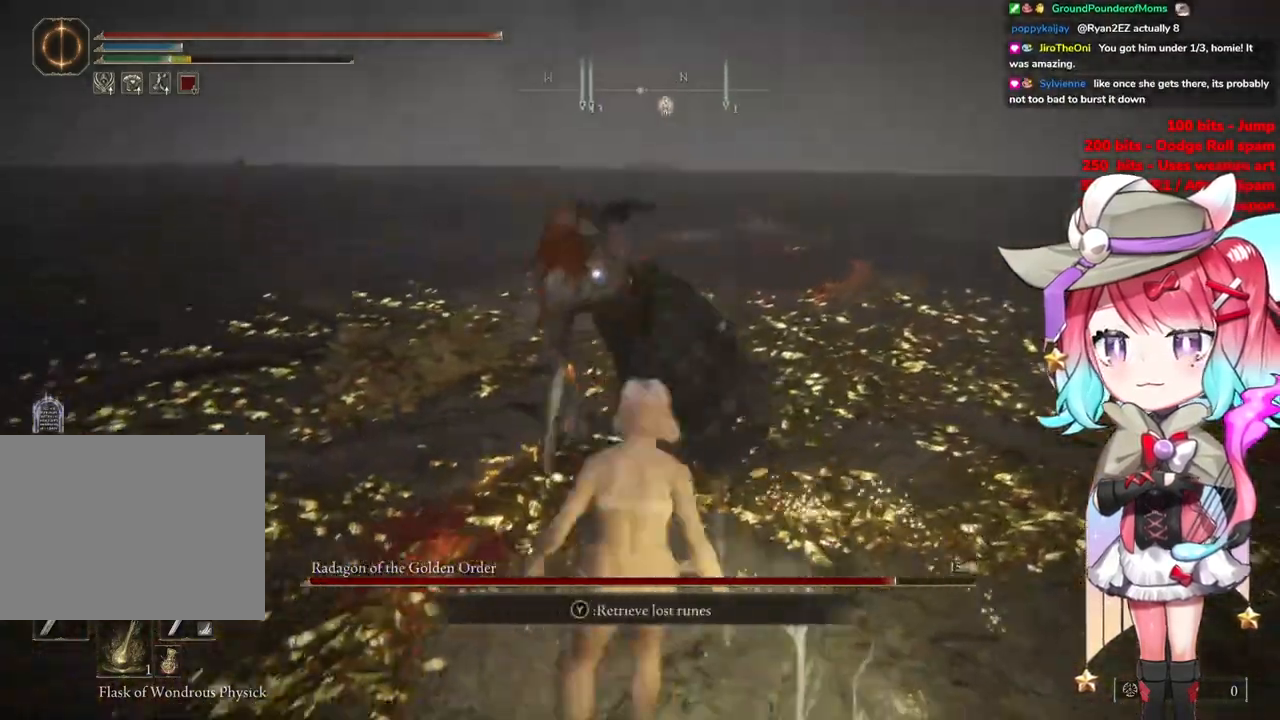
{"buttons": [], "left_stick": "center", "right_stick": "center", "events": [[284, "left_stick", "center"]]}
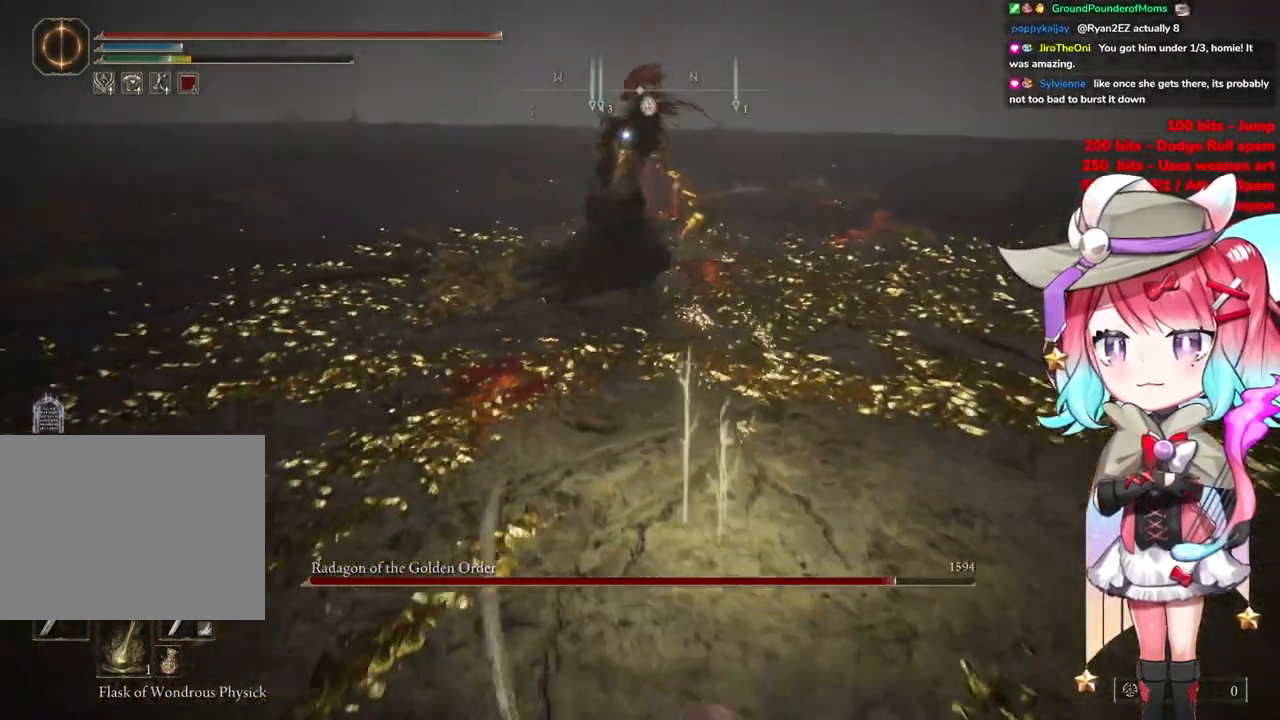
{"buttons": [], "left_stick": "up-left", "right_stick": "center", "events": [[233, "left_stick", "up"], [267, "CIRCLE", "down"], [300, "left_stick", "up-left"], [350, "CIRCLE", "up"]]}
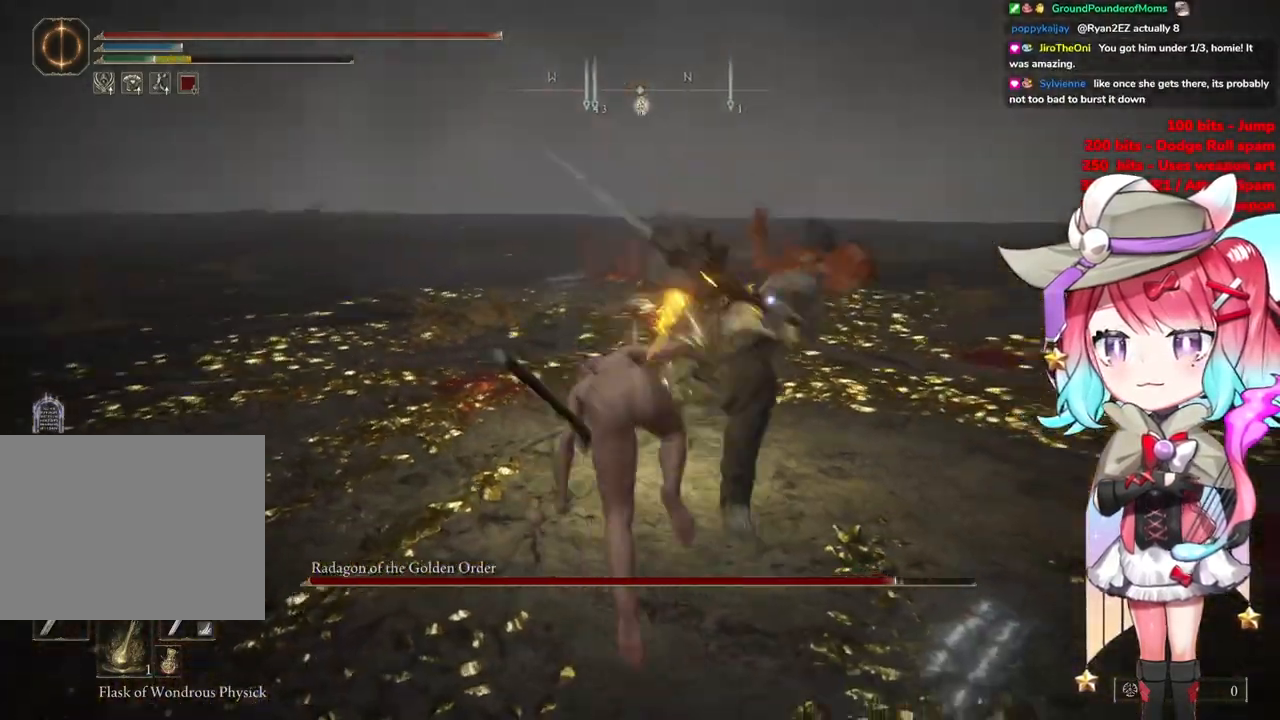
{"buttons": [], "left_stick": "up-left", "right_stick": "center", "events": []}
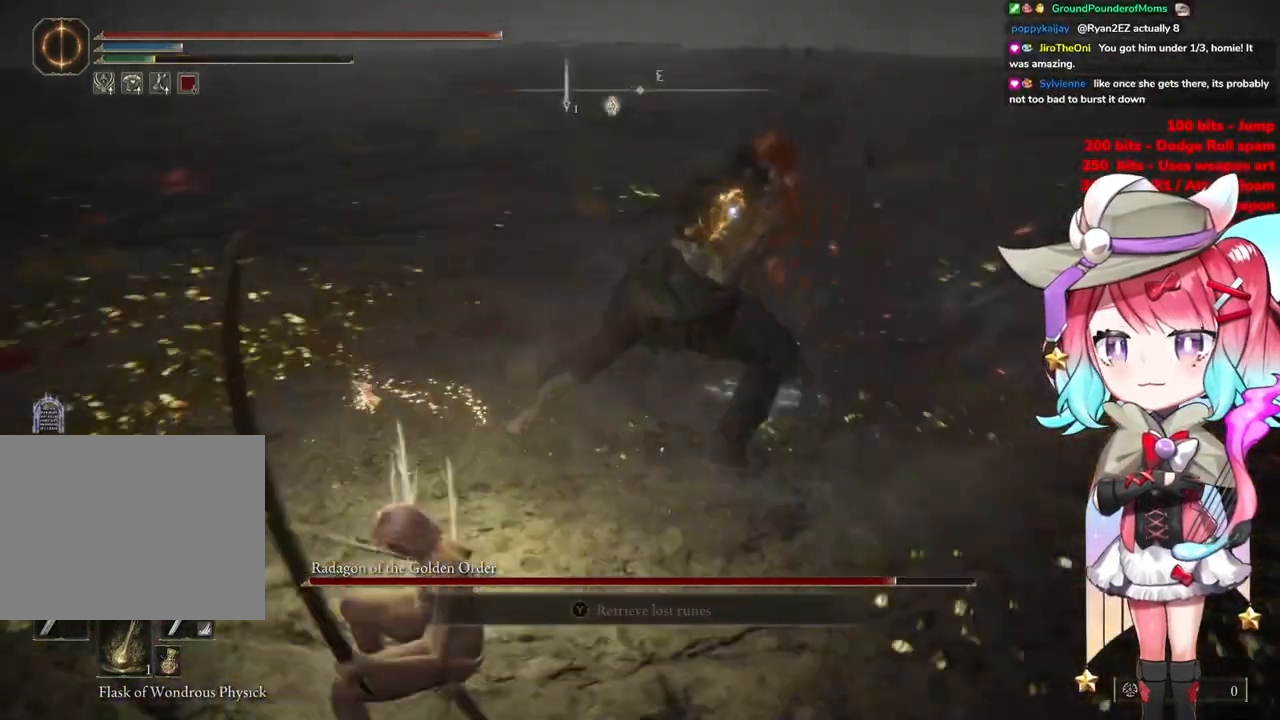
{"buttons": [], "left_stick": "up-left", "right_stick": "center", "events": [[217, "left_stick", "up"], [350, "CROSS", "down"], [434, "CROSS", "up"], [484, "left_stick", "up-left"]]}
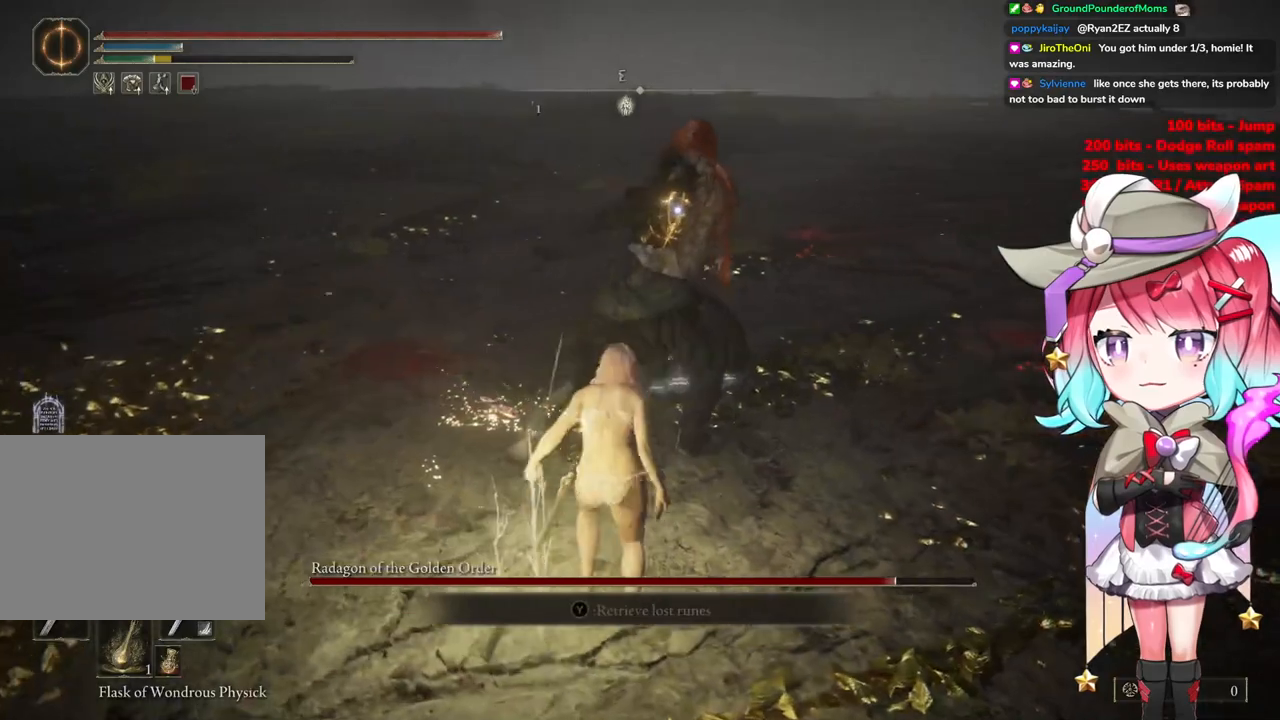
{"buttons": [], "left_stick": "center", "right_stick": "center", "events": [[84, "L1", "down"], [200, "left_stick", "center"], [217, "L1", "up"]]}
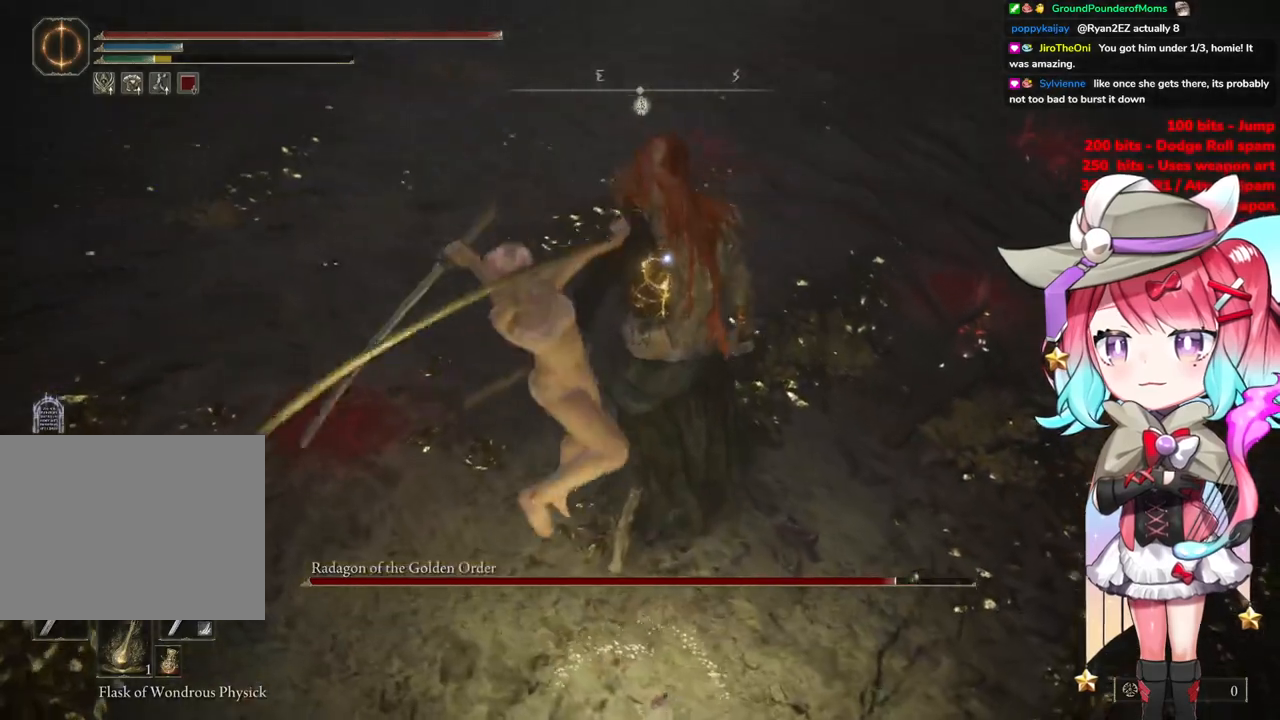
{"buttons": [], "left_stick": "down-right", "right_stick": "center", "events": [[217, "left_stick", "down"], [500, "left_stick", "down-right"]]}
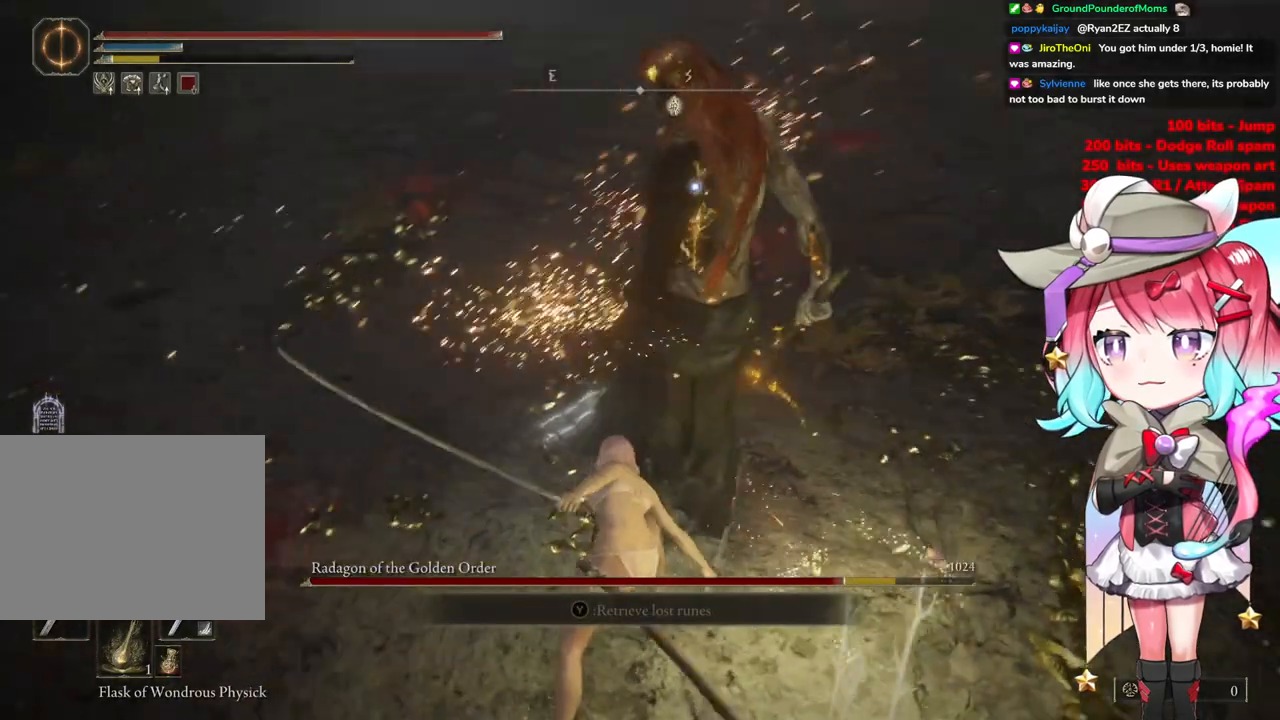
{"buttons": [], "left_stick": "down-right", "right_stick": "center", "events": []}
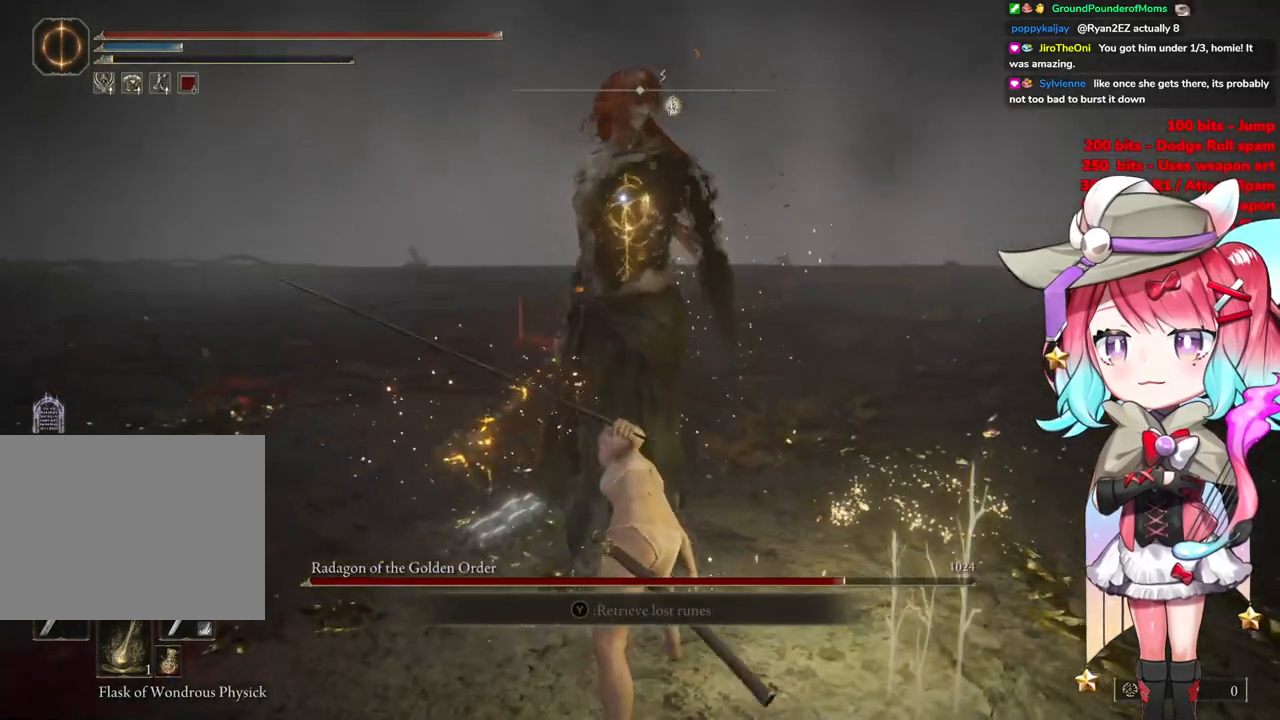
{"buttons": [], "left_stick": "down-right", "right_stick": "center", "events": []}
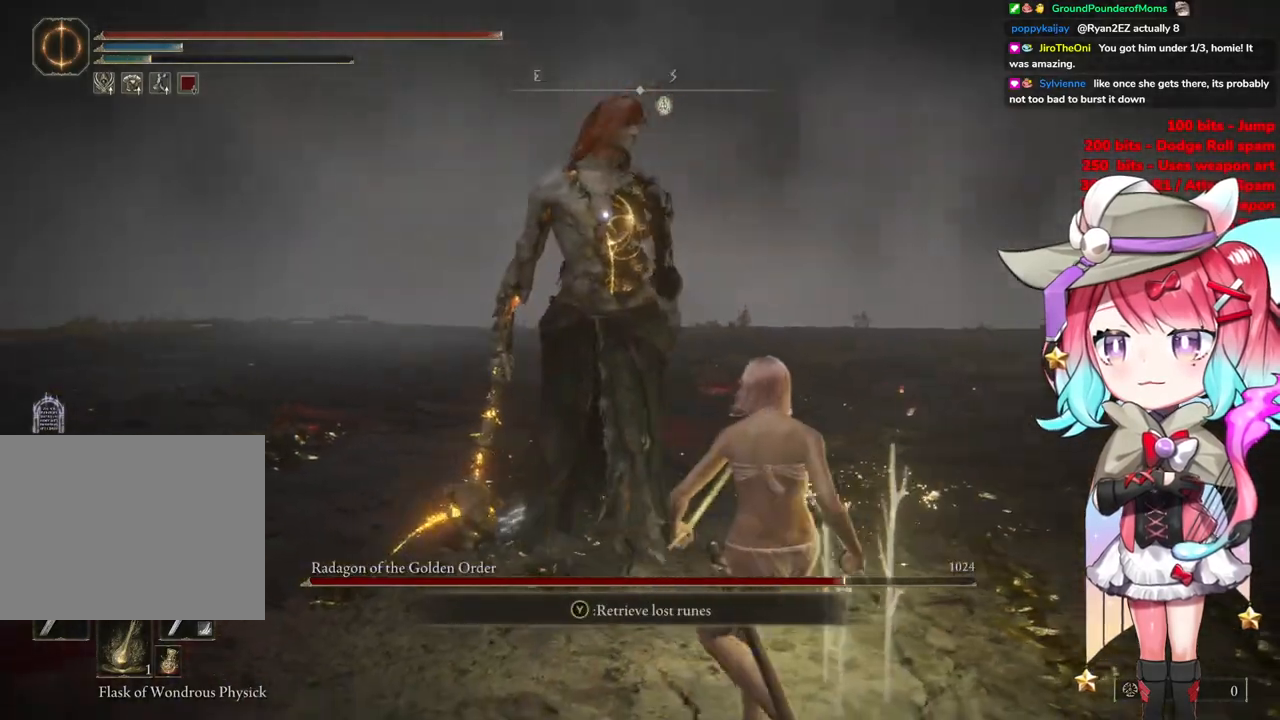
{"buttons": [], "left_stick": "down-right", "right_stick": "center", "events": []}
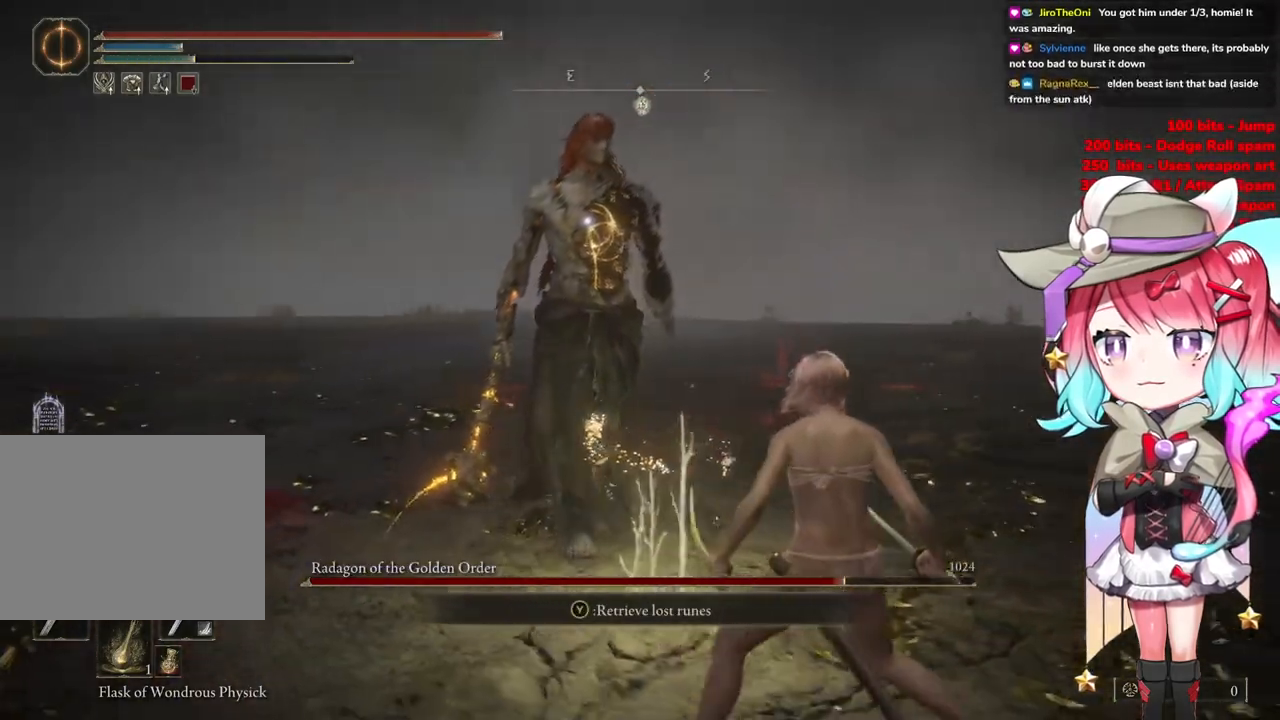
{"buttons": [], "left_stick": "down-right", "right_stick": "center", "events": []}
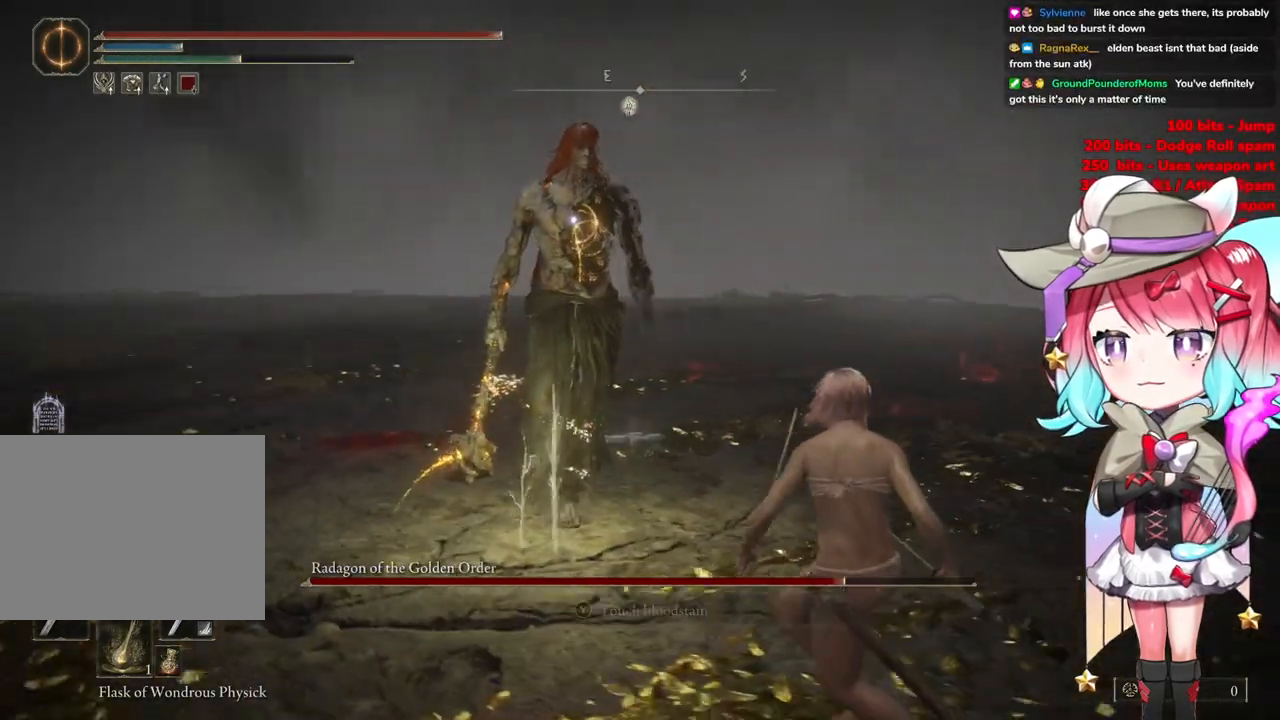
{"buttons": [], "left_stick": "right", "right_stick": "center", "events": [[117, "left_stick", "right"]]}
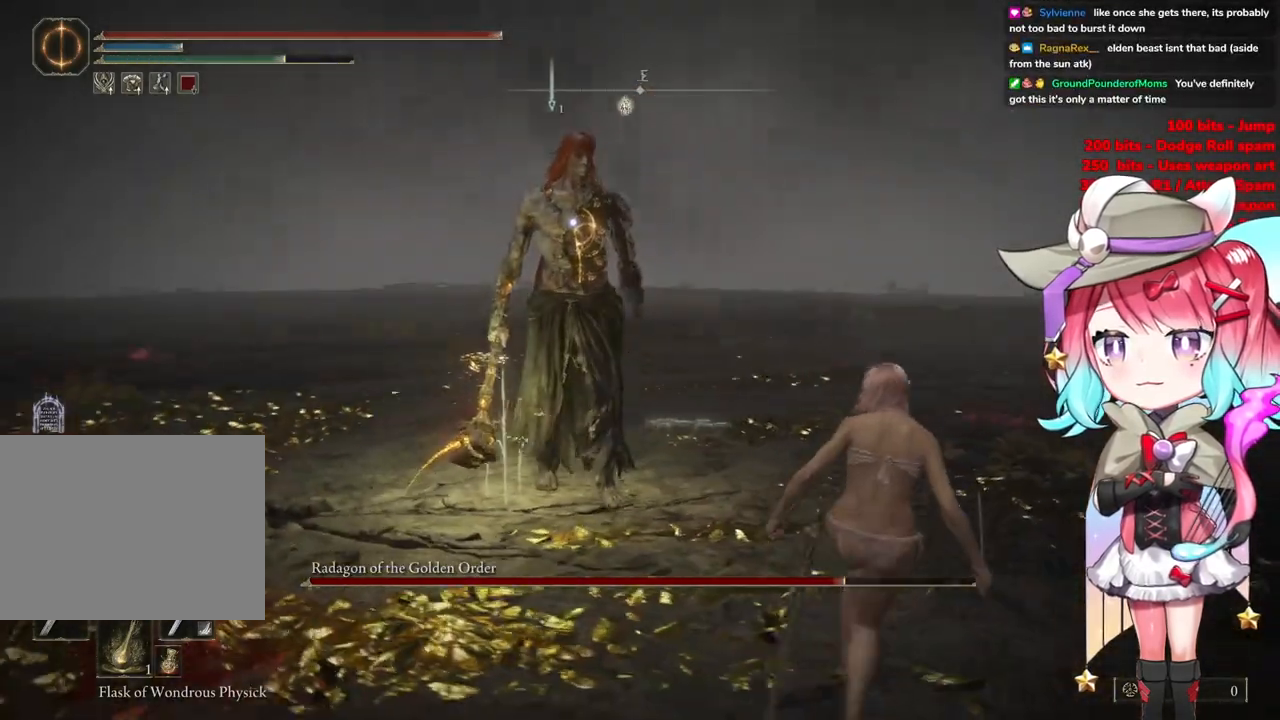
{"buttons": [], "left_stick": "up-right", "right_stick": "center", "events": [[183, "left_stick", "up-right"]]}
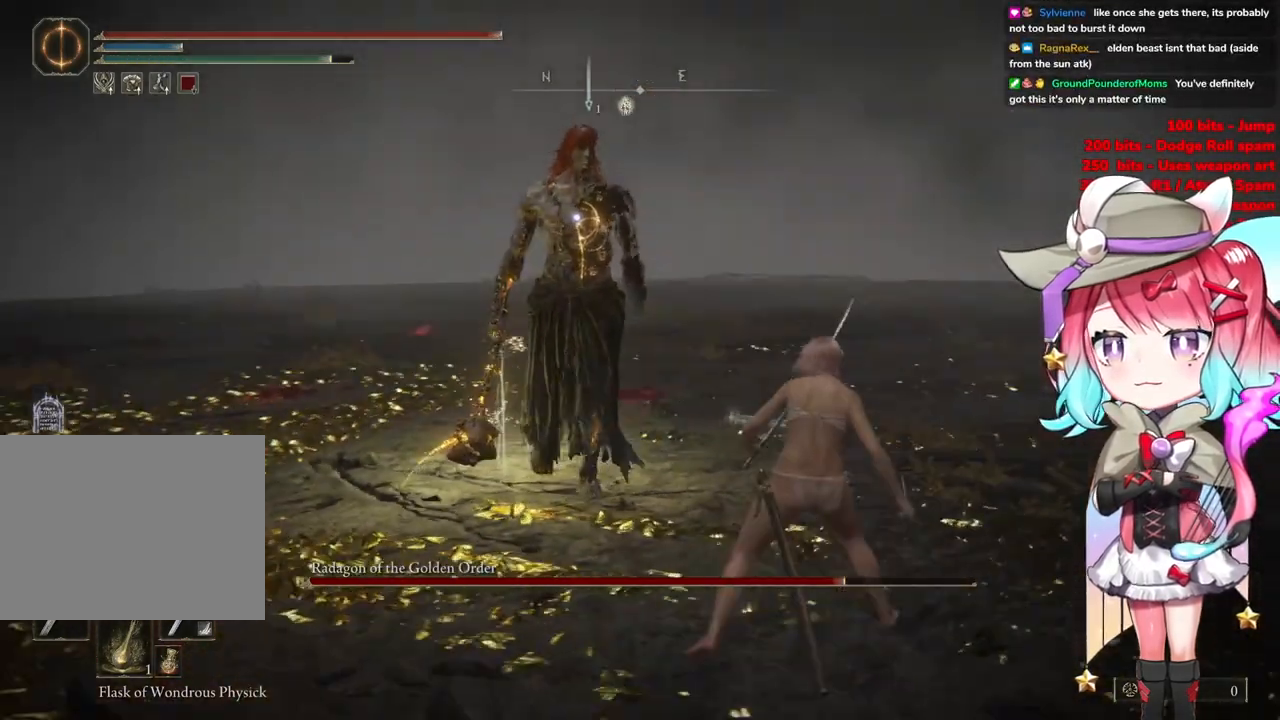
{"buttons": [], "left_stick": "up-right", "right_stick": "center", "events": []}
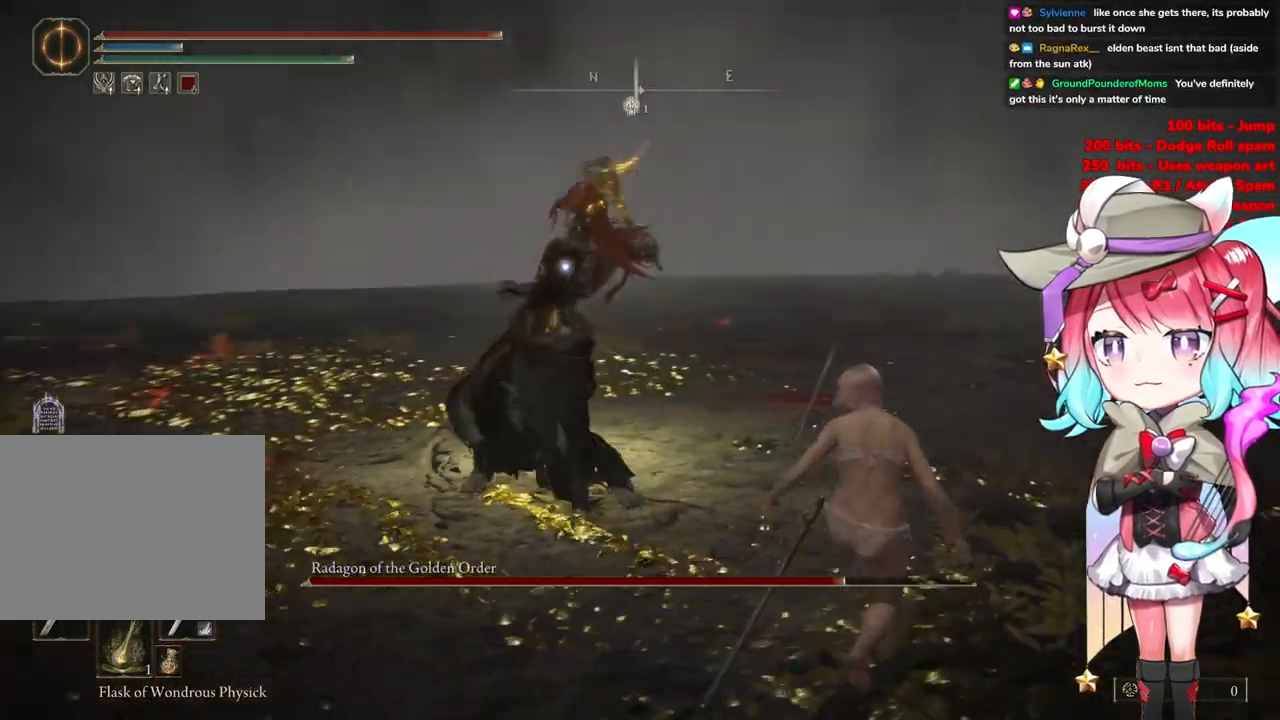
{"buttons": [], "left_stick": "up", "right_stick": "center", "events": [[16, "left_stick", "right"], [267, "CIRCLE", "down"], [333, "CIRCLE", "up"], [333, "left_stick", "up"]]}
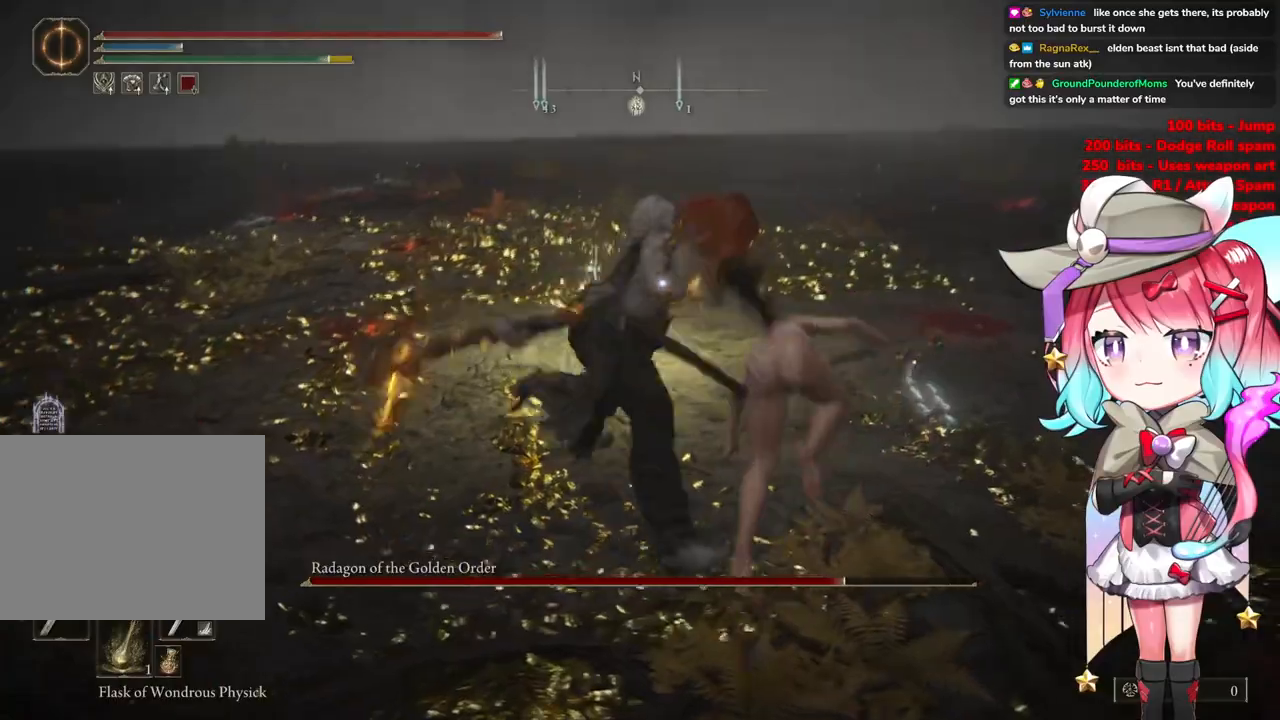
{"buttons": [], "left_stick": "up", "right_stick": "center", "events": []}
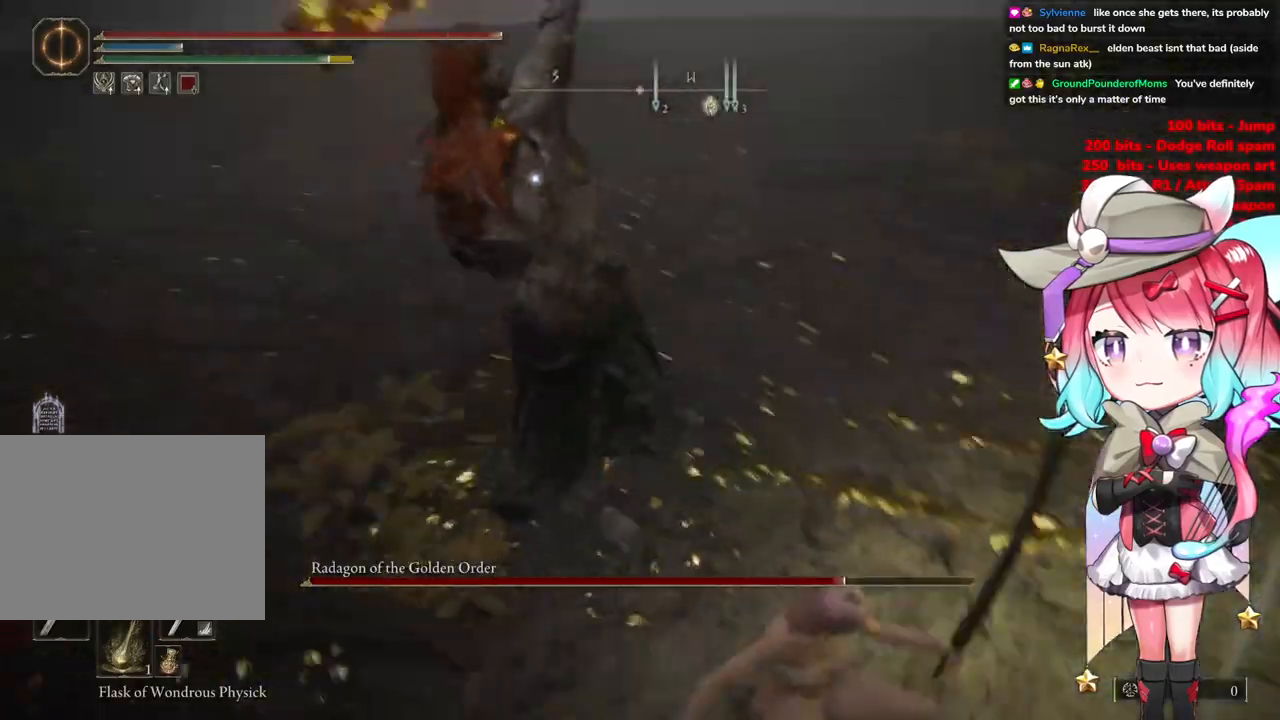
{"buttons": [], "left_stick": "up", "right_stick": "center", "events": [[83, "CIRCLE", "down"], [217, "CIRCLE", "up"]]}
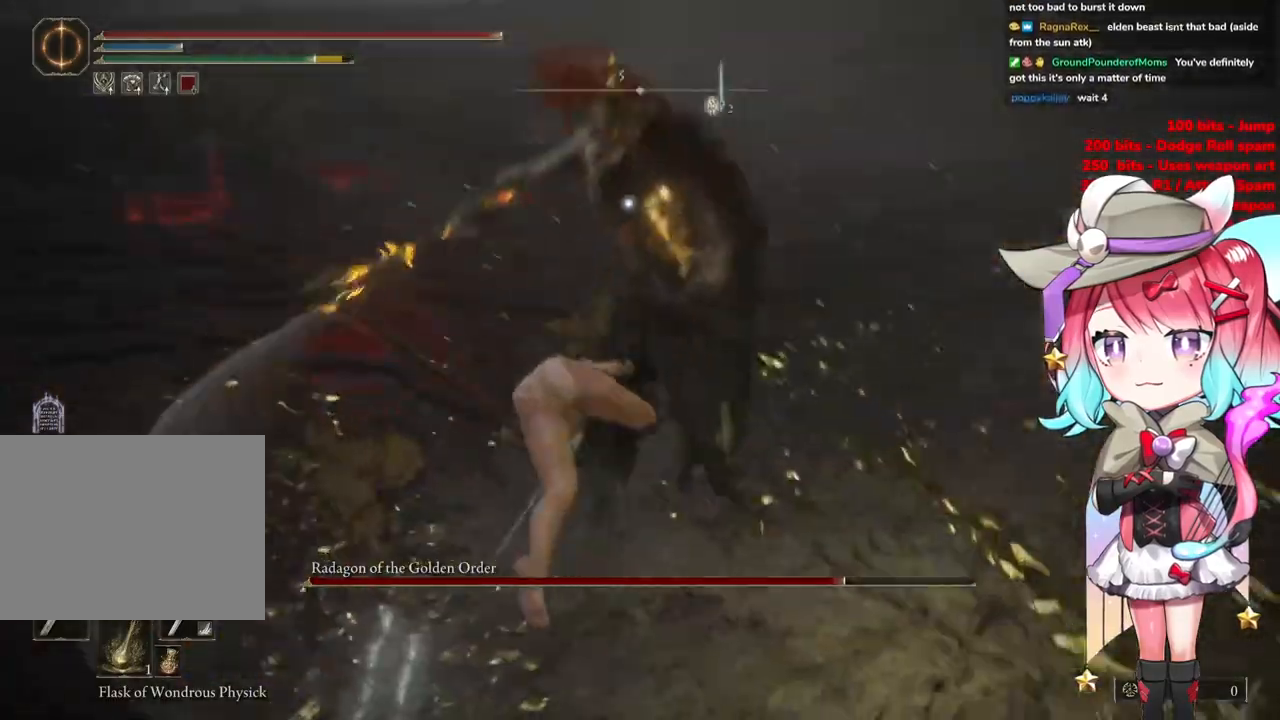
{"buttons": [], "left_stick": "up", "right_stick": "center", "events": [[200, "left_stick", "up-right"], [417, "left_stick", "up"]]}
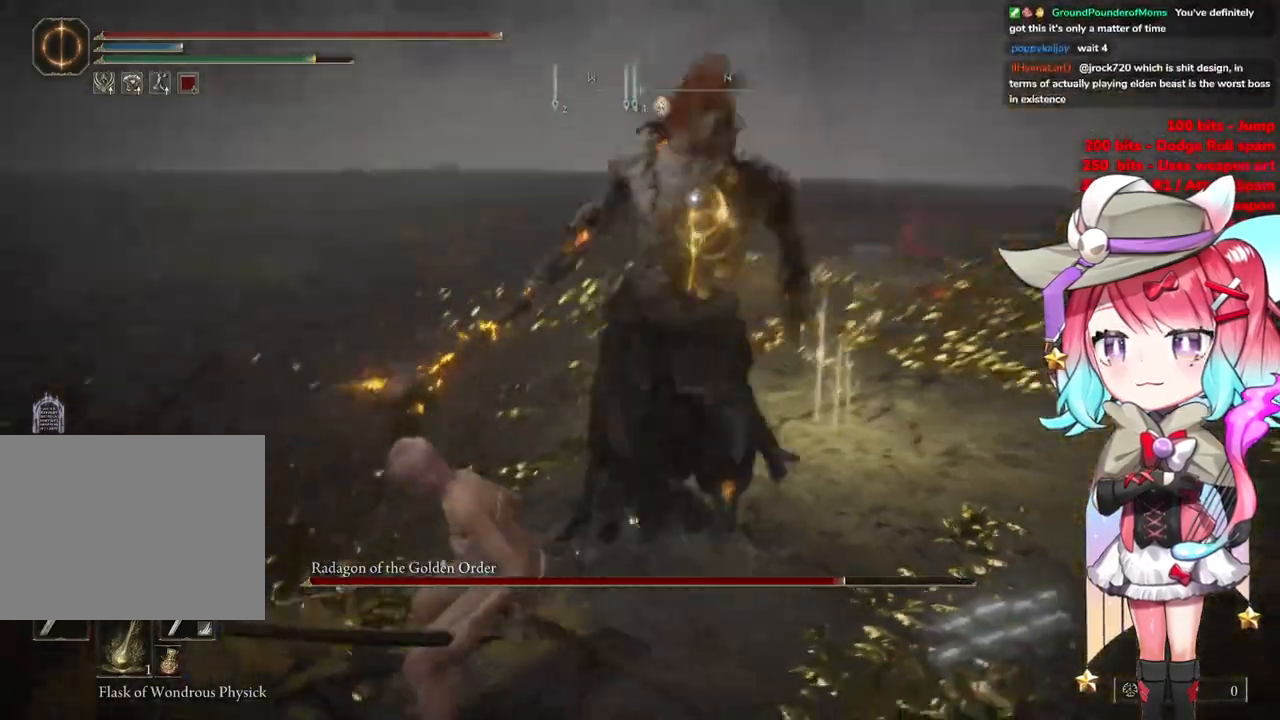
{"buttons": [], "left_stick": "up", "right_stick": "center", "events": []}
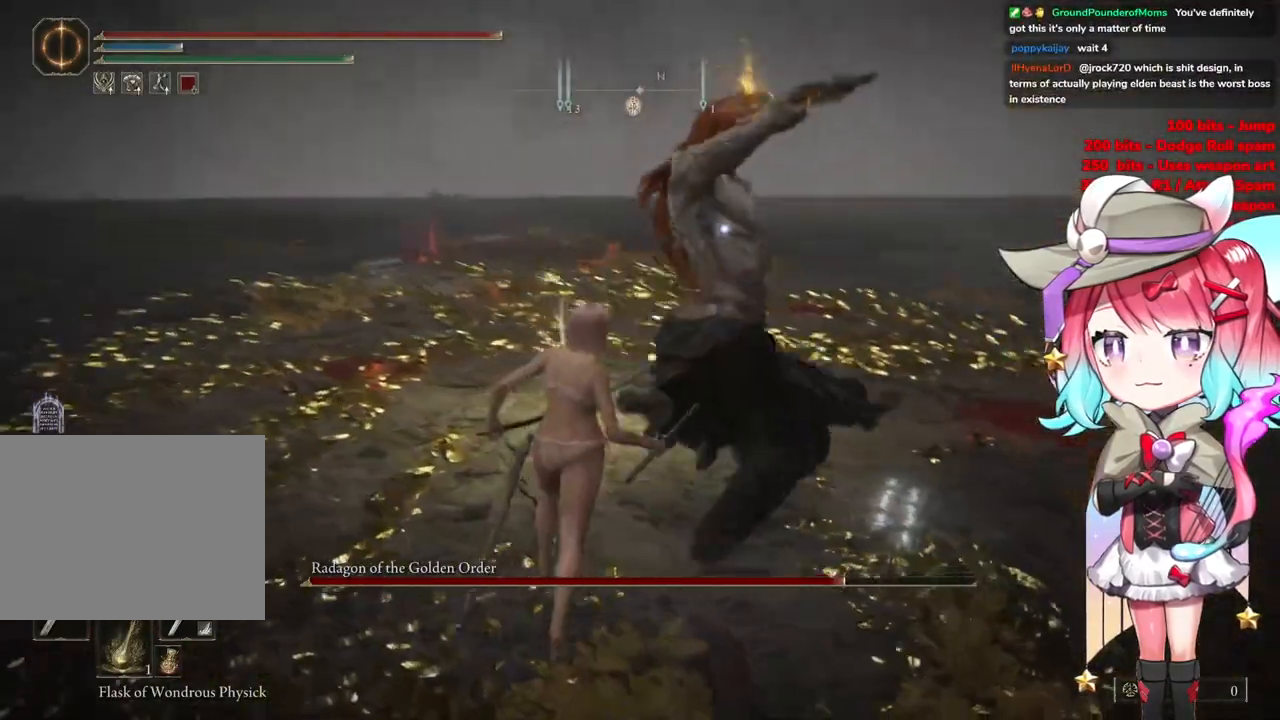
{"buttons": [], "left_stick": "up", "right_stick": "center", "events": [[183, "CIRCLE", "down"], [283, "CIRCLE", "up"]]}
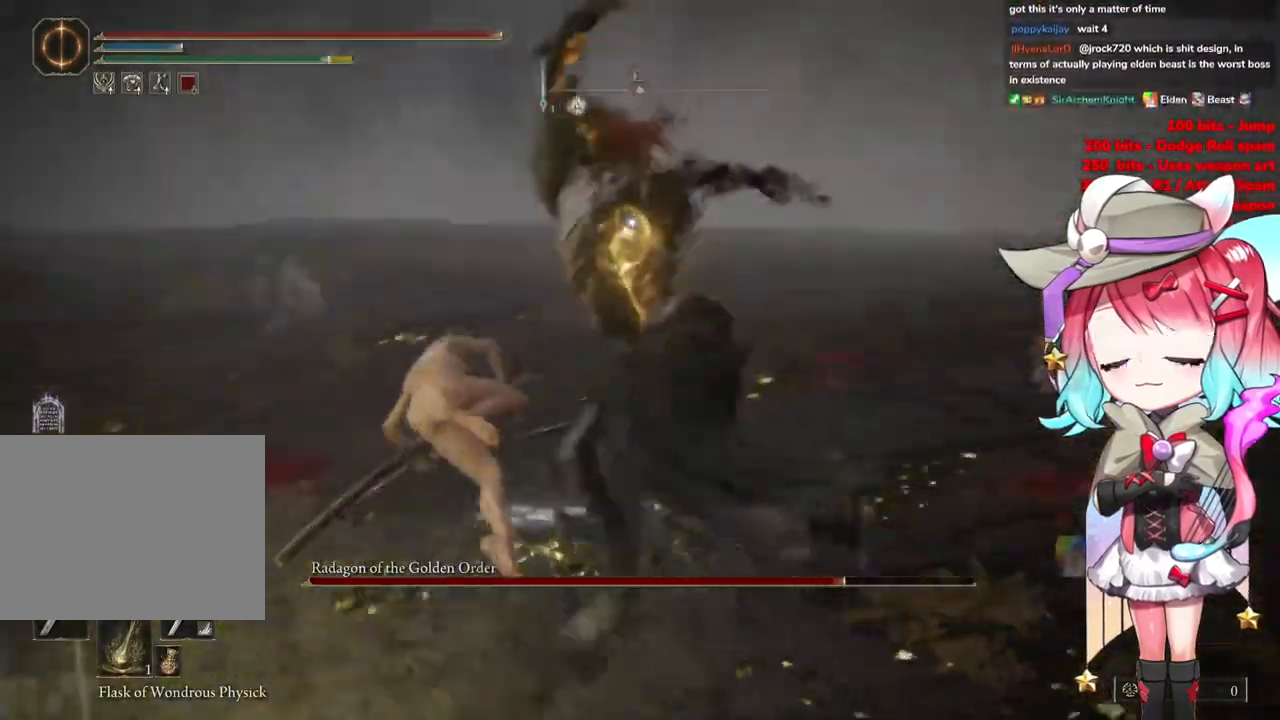
{"buttons": [], "left_stick": "up-left", "right_stick": "center", "events": [[284, "left_stick", "up-left"]]}
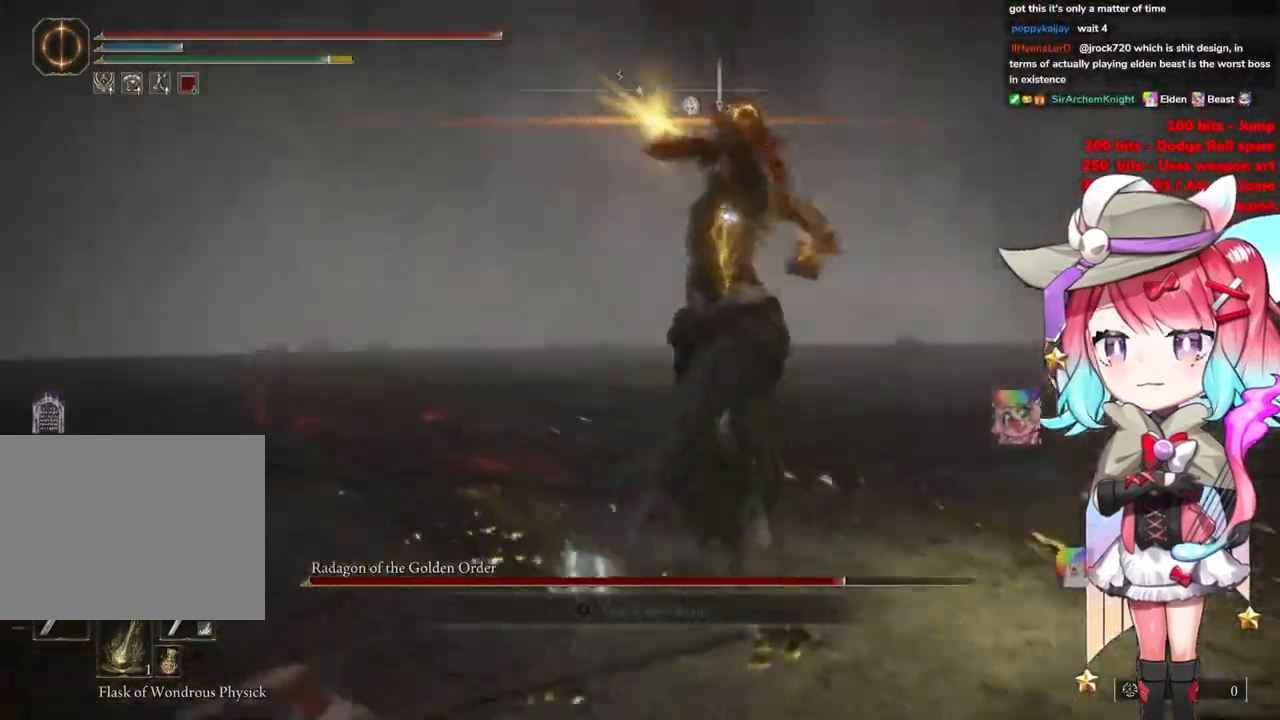
{"buttons": [], "left_stick": "up-left", "right_stick": "center", "events": [[16, "CIRCLE", "down"], [116, "CIRCLE", "up"]]}
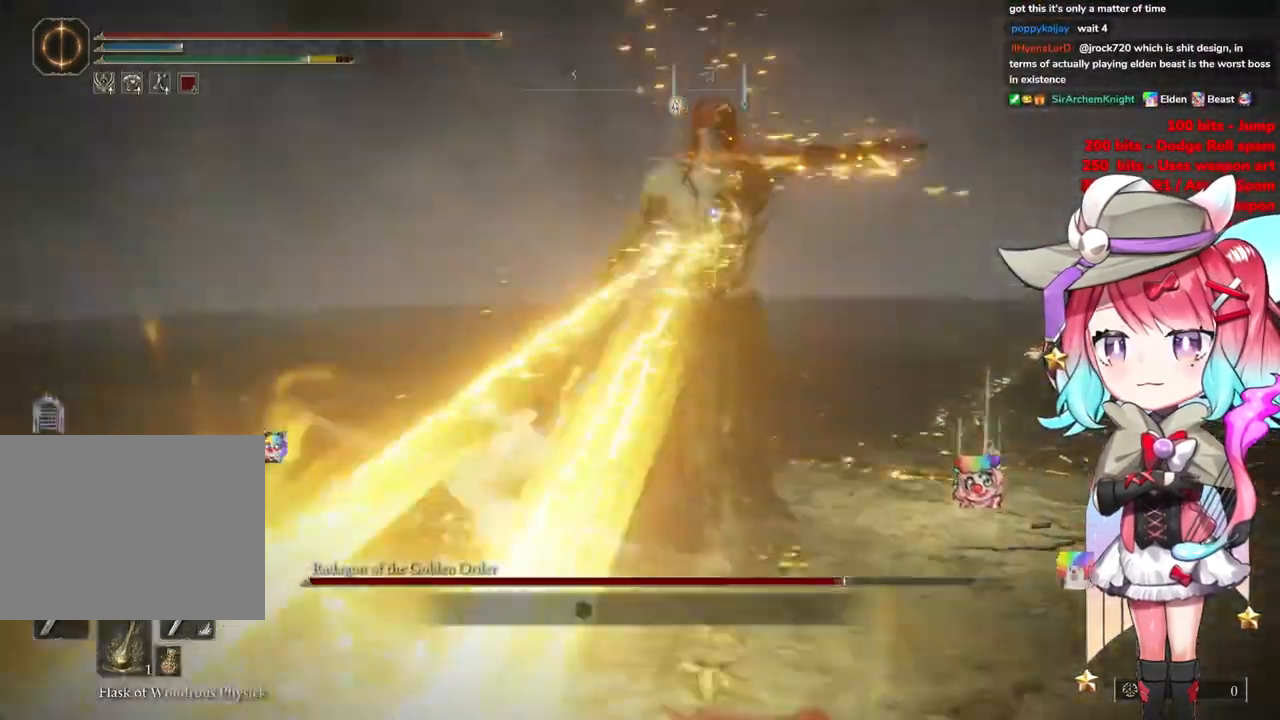
{"buttons": [], "left_stick": "up-left", "right_stick": "center", "events": []}
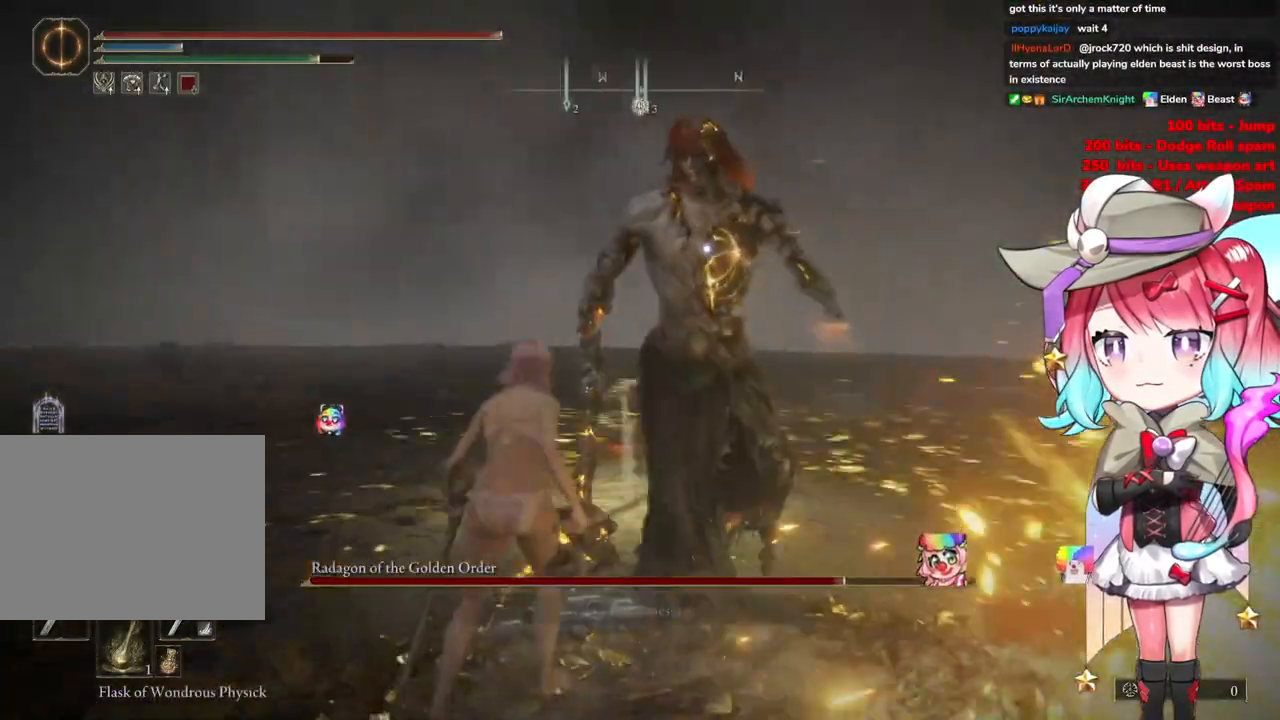
{"buttons": [], "left_stick": "up-left", "right_stick": "center", "events": []}
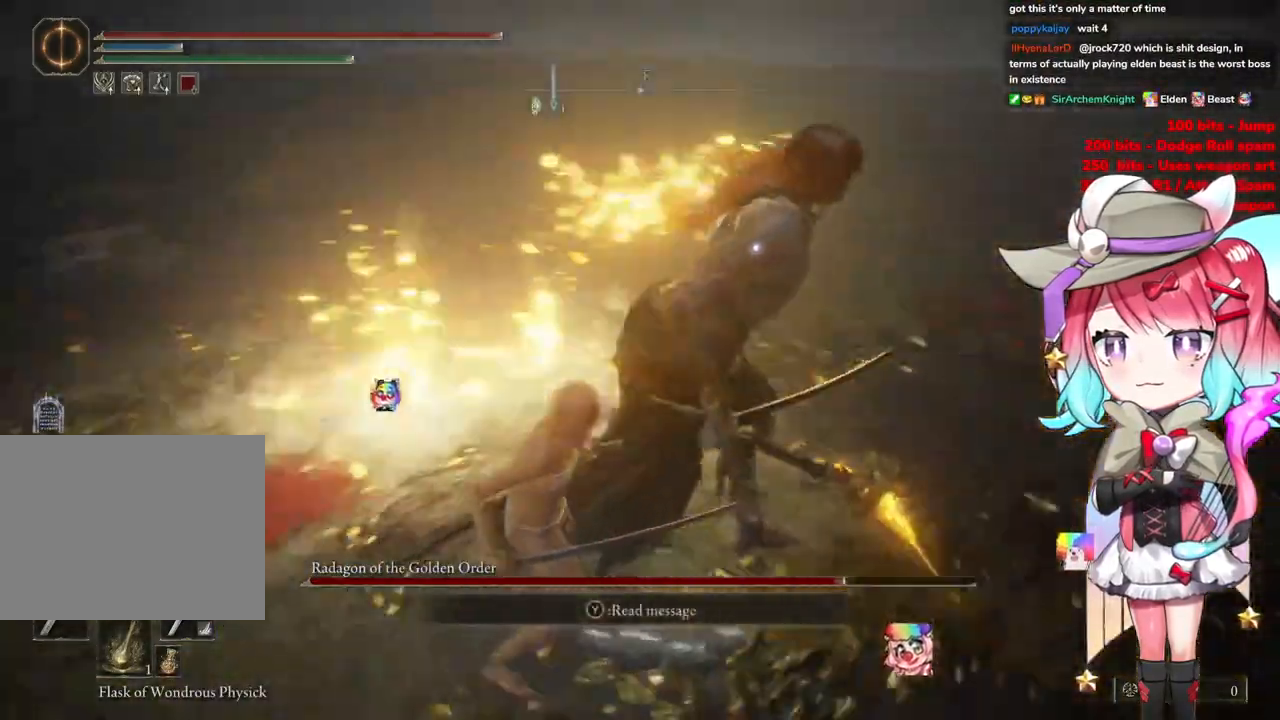
{"buttons": [], "left_stick": "up-left", "right_stick": "center", "events": []}
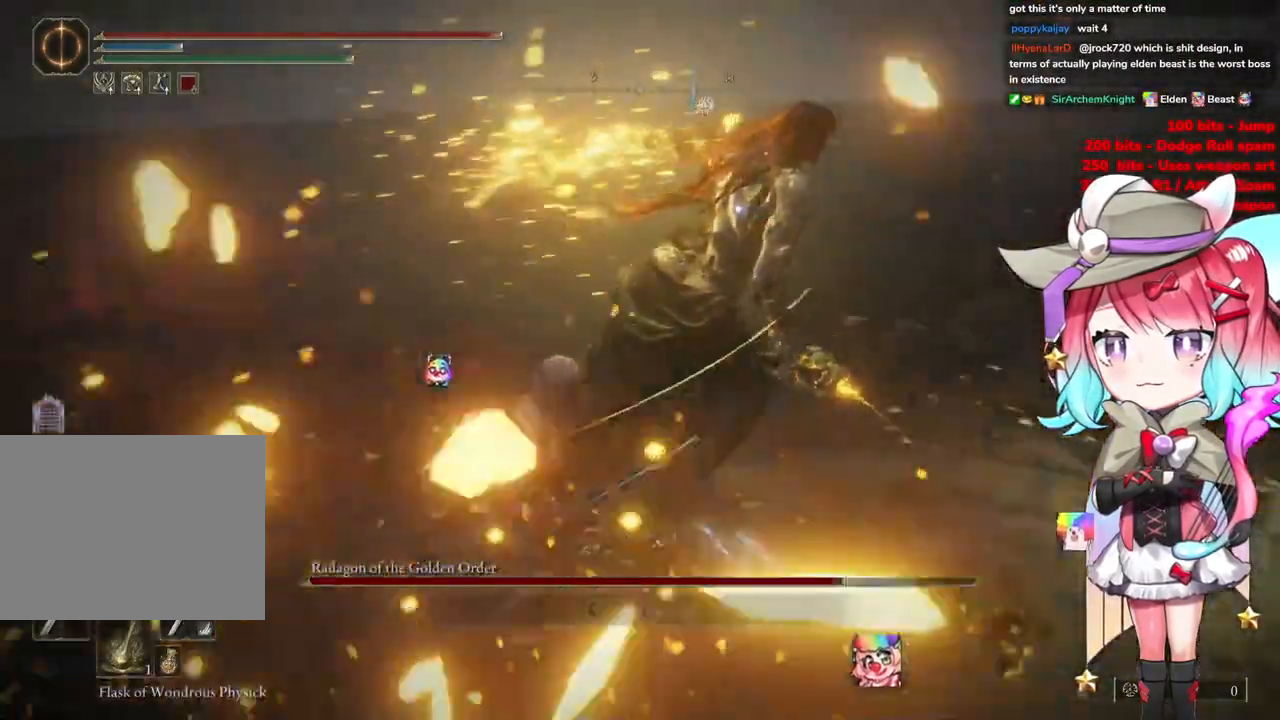
{"buttons": [], "left_stick": "up-left", "right_stick": "center", "events": []}
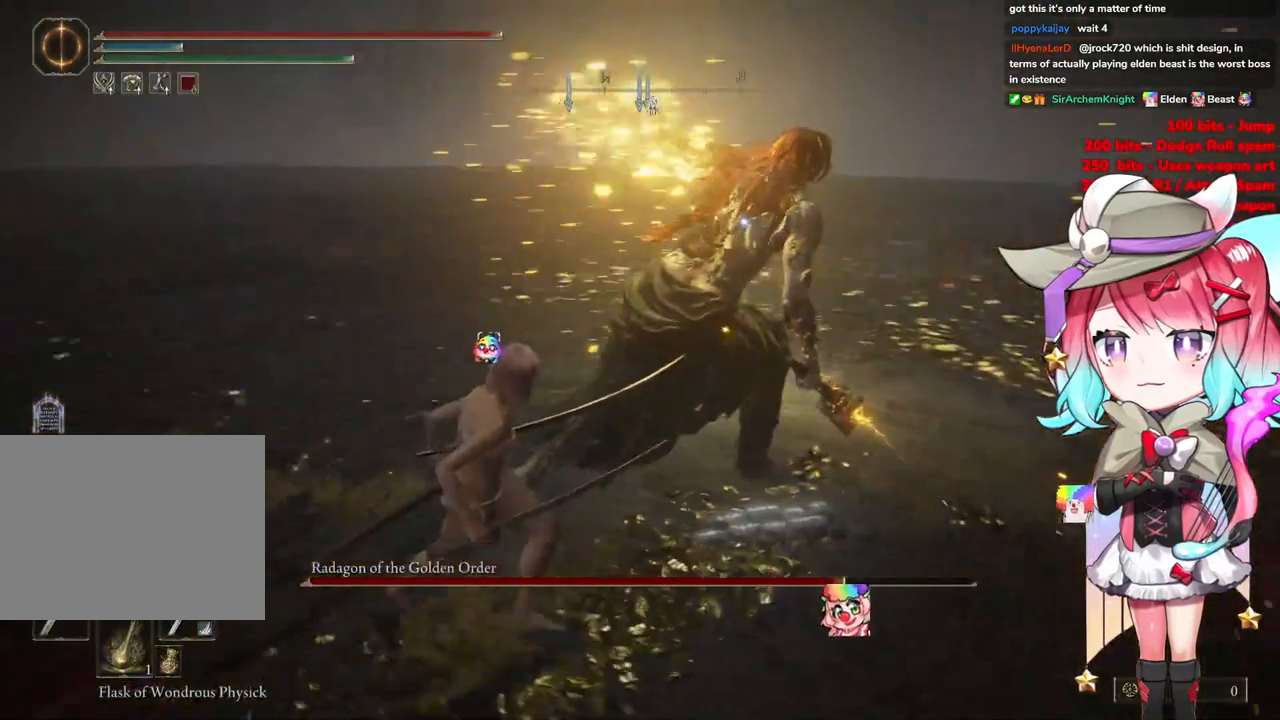
{"buttons": [], "left_stick": "up-left", "right_stick": "center", "events": []}